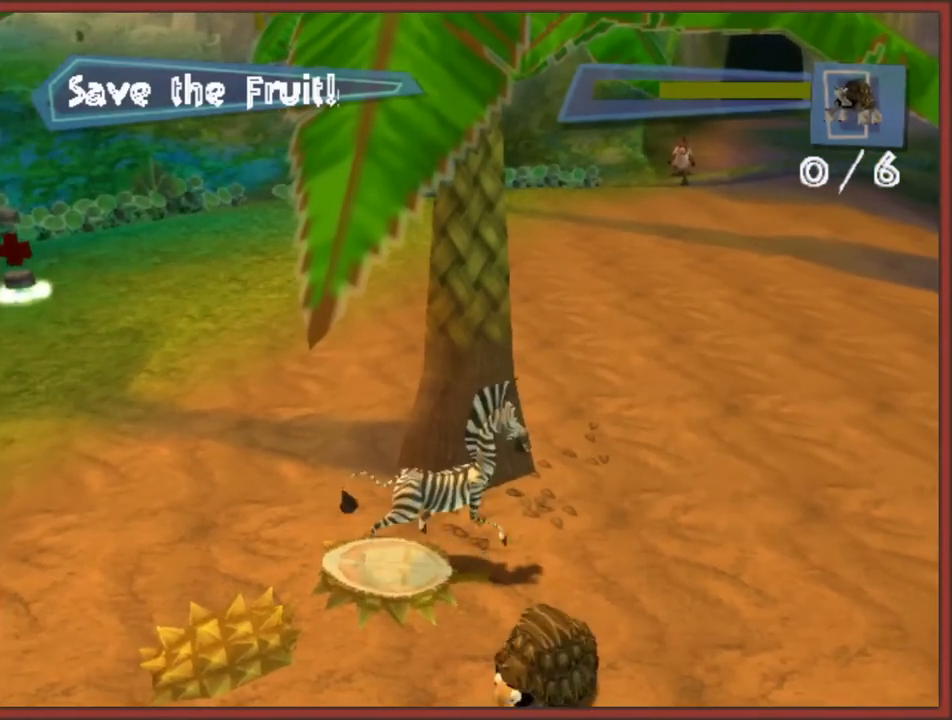
Gameplay with a controller (Nintendo layout); each line is a JSON object with the inputs held at the frame after it. "events" lists button and stick changes between this image and that frame as [ms after this image, input, new state], when the widget could be followed in between. Not read: L3 R3.
{"buttons": [], "left_stick": "down-left", "right_stick": "right", "events": [[417, "right_stick", "right"], [483, "left_stick", "down-left"]]}
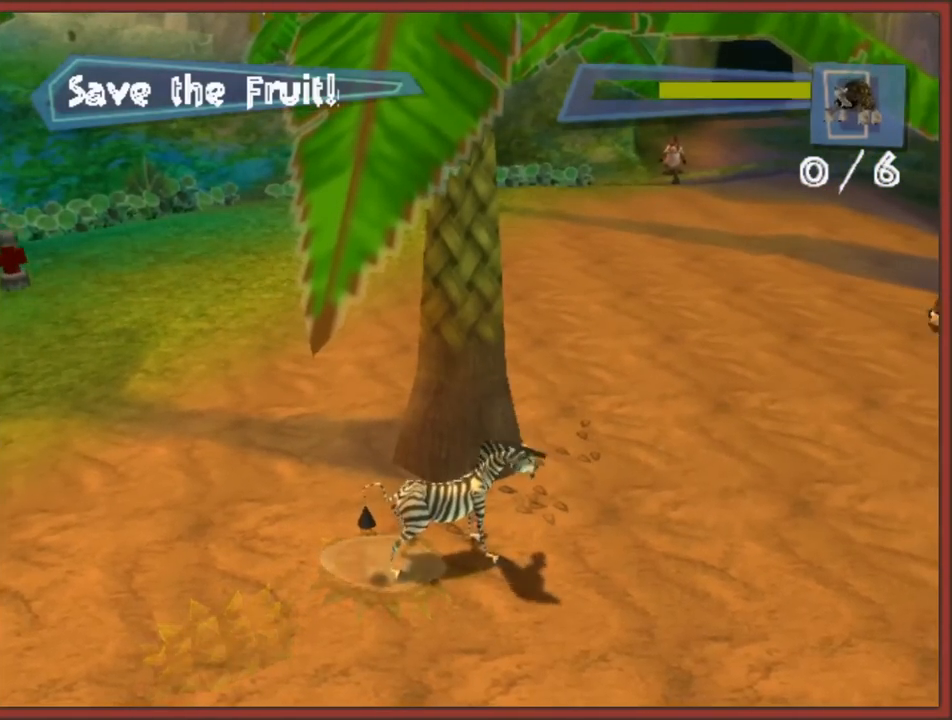
{"buttons": [], "left_stick": "up-left", "right_stick": "center", "events": [[100, "left_stick", "up-left"], [317, "left_stick", "up"], [383, "right_stick", "center"], [467, "left_stick", "up-left"]]}
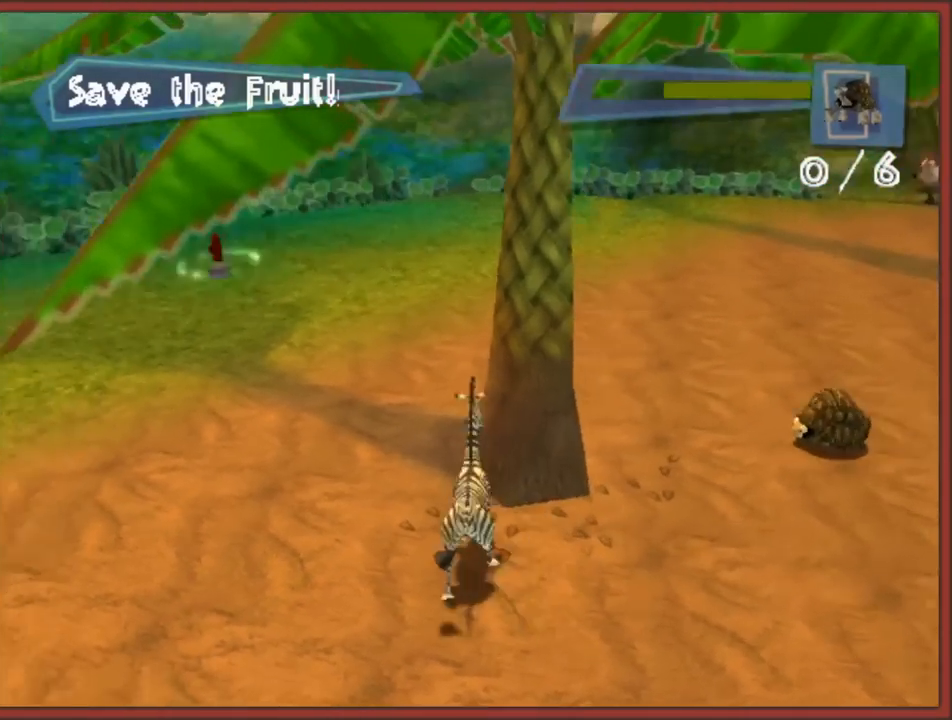
{"buttons": [], "left_stick": "down-right", "right_stick": "center", "events": [[183, "left_stick", "up"], [450, "left_stick", "down-right"]]}
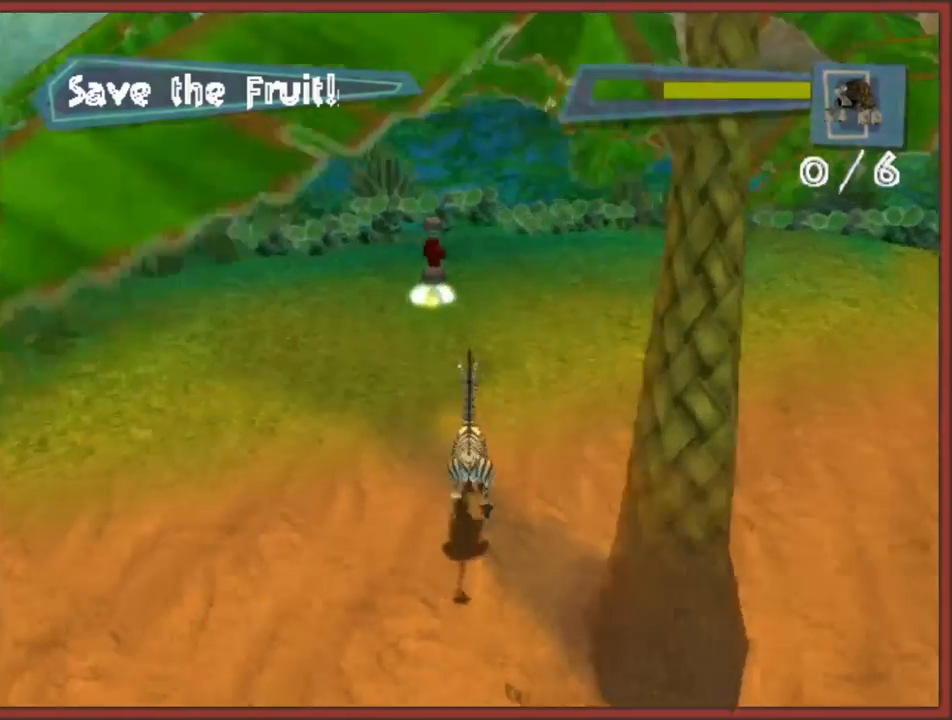
{"buttons": [], "left_stick": "center", "right_stick": "left", "events": [[150, "left_stick", "right"], [200, "right_stick", "left"], [467, "left_stick", "center"]]}
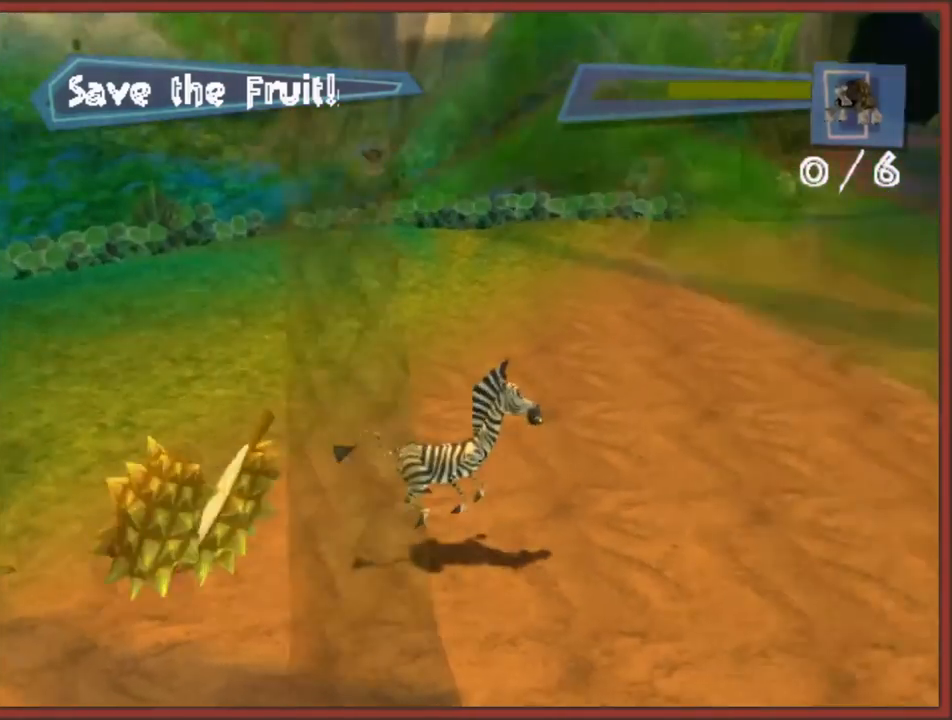
{"buttons": [], "left_stick": "center", "right_stick": "left", "events": []}
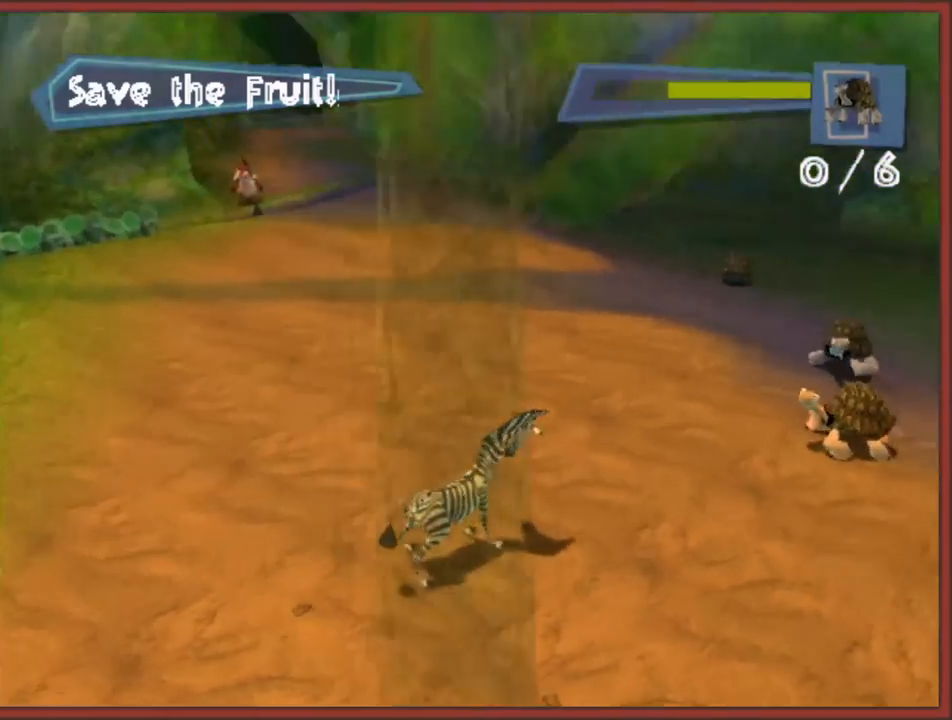
{"buttons": [], "left_stick": "up-right", "right_stick": "center", "events": [[283, "left_stick", "right"], [500, "left_stick", "up-right"], [500, "right_stick", "center"]]}
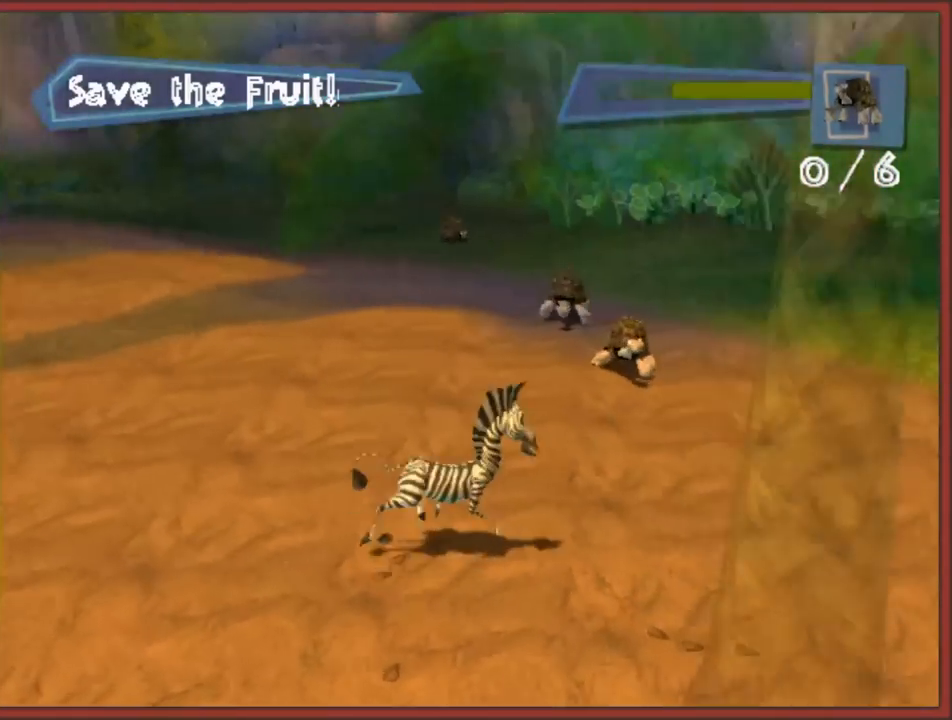
{"buttons": [], "left_stick": "up-left", "right_stick": "center", "events": [[50, "B", "down"], [67, "left_stick", "up"], [150, "B", "up"], [200, "B", "down"], [250, "B", "up"], [333, "B", "down"], [367, "B", "up"], [433, "left_stick", "up-left"]]}
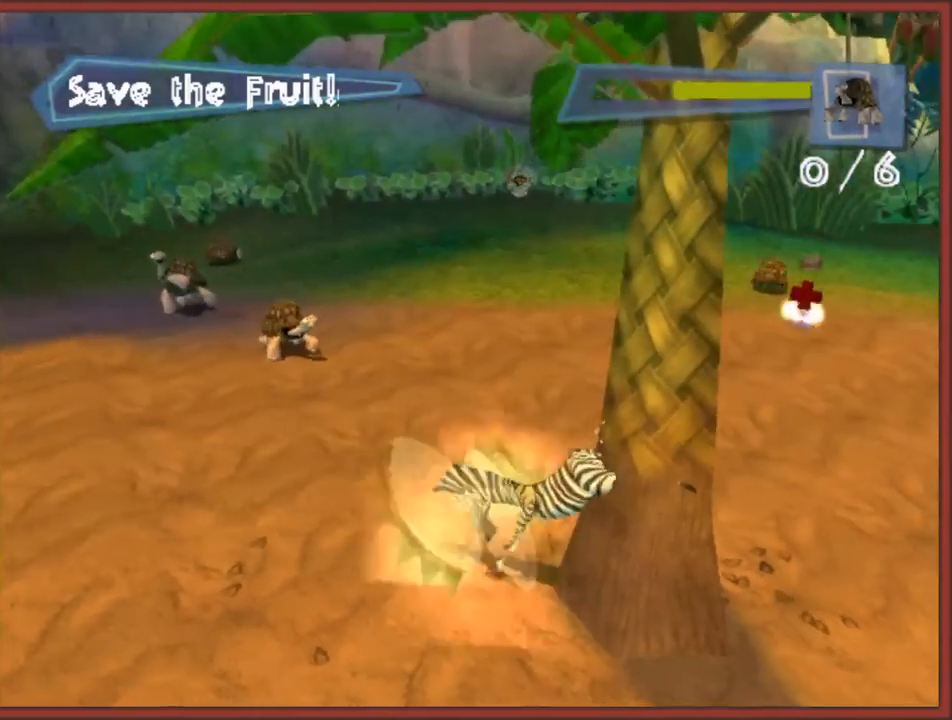
{"buttons": [], "left_stick": "up", "right_stick": "center", "events": [[50, "B", "down"], [100, "B", "up"], [217, "left_stick", "up"]]}
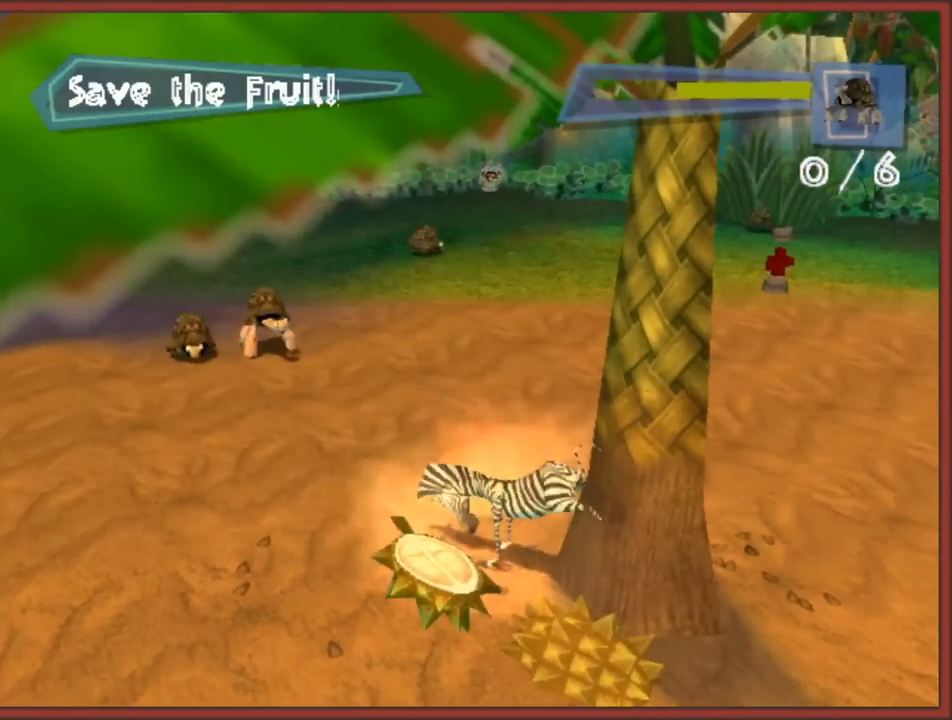
{"buttons": ["B"], "left_stick": "up-left", "right_stick": "center", "events": [[200, "left_stick", "up-left"], [300, "B", "down"], [400, "B", "up"], [467, "B", "down"]]}
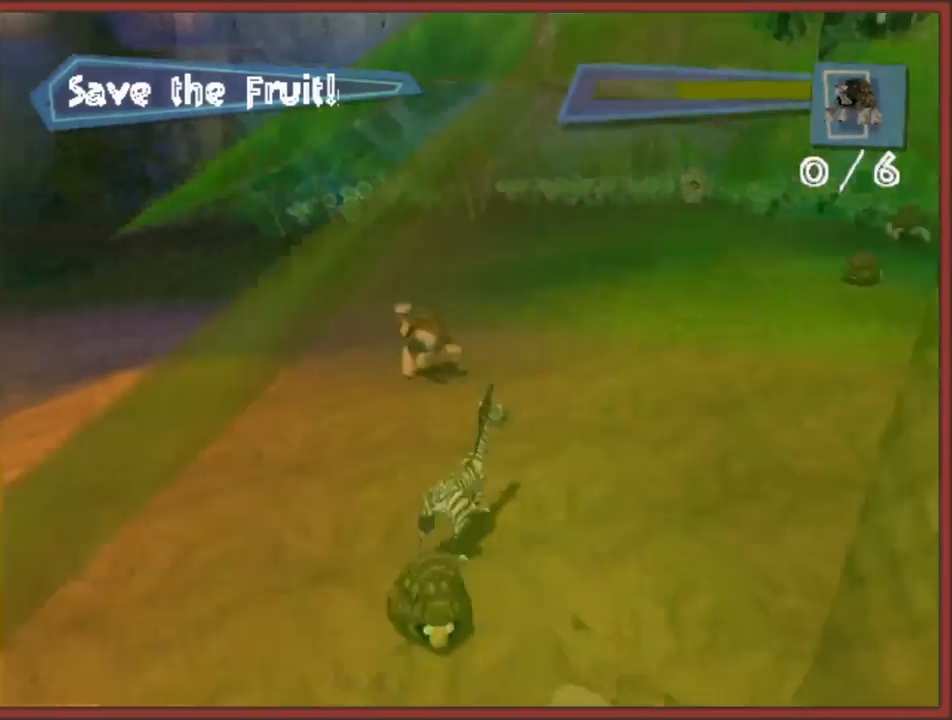
{"buttons": [], "left_stick": "up", "right_stick": "center", "events": [[33, "B", "up"], [100, "B", "down"], [150, "left_stick", "up-right"], [200, "B", "up"], [417, "left_stick", "up"]]}
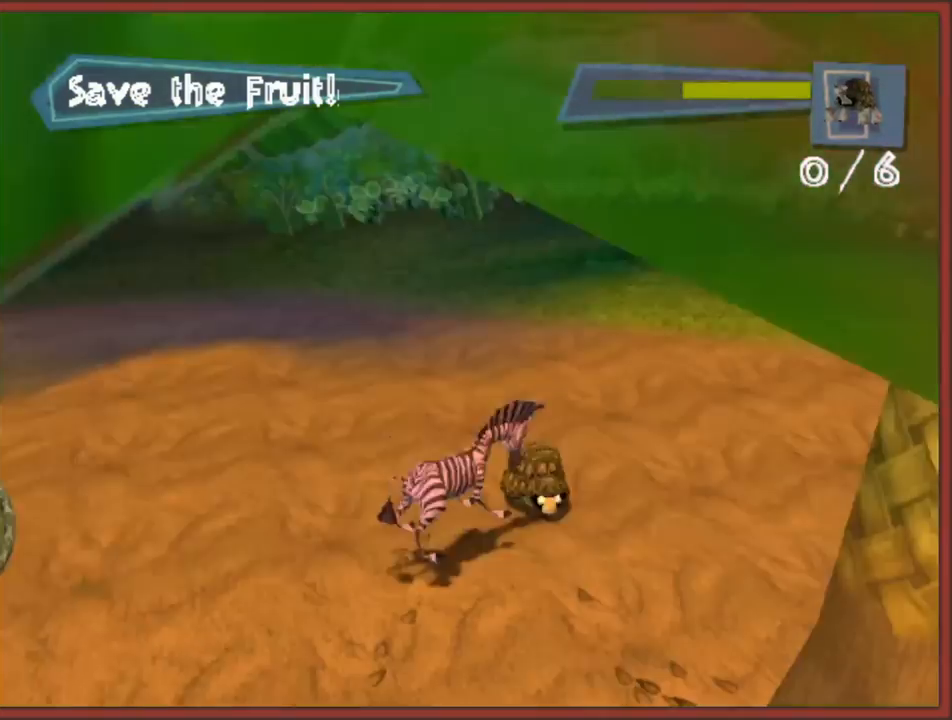
{"buttons": [], "left_stick": "center", "right_stick": "left", "events": [[17, "B", "down"], [17, "left_stick", "up-right"], [83, "B", "up"], [167, "B", "down"], [217, "left_stick", "right"], [250, "B", "up"], [417, "left_stick", "center"], [450, "right_stick", "left"]]}
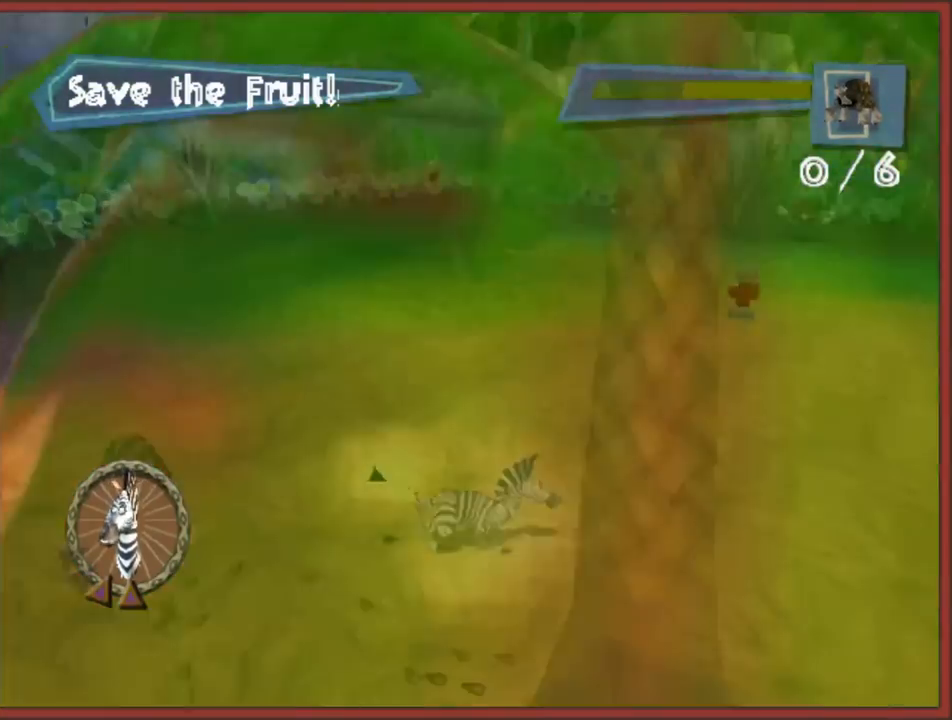
{"buttons": [], "left_stick": "down", "right_stick": "left", "events": [[83, "left_stick", "up"], [433, "left_stick", "down"]]}
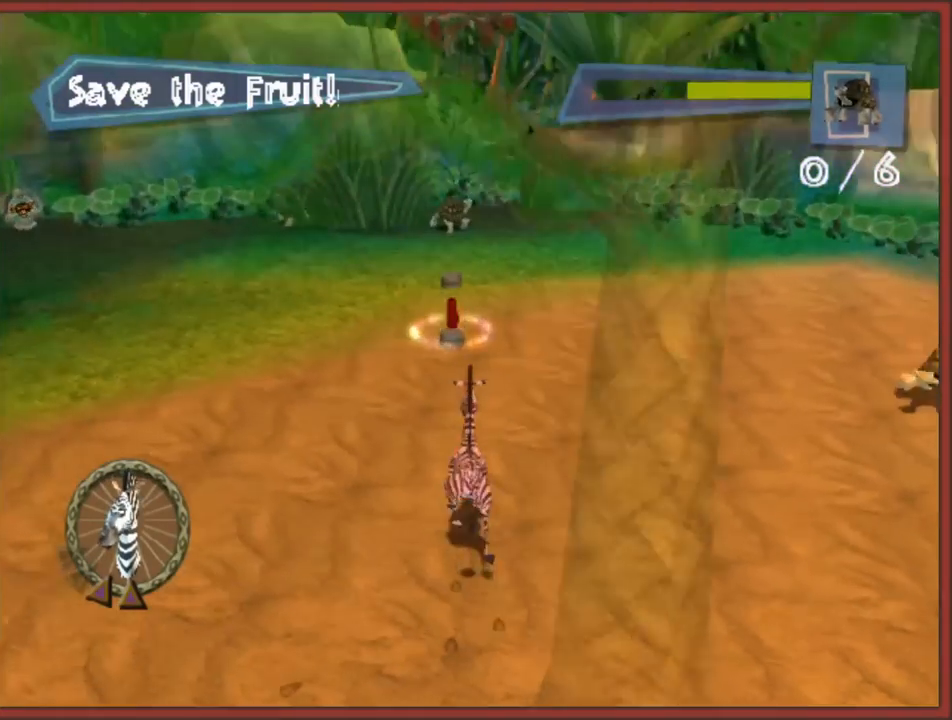
{"buttons": [], "left_stick": "down", "right_stick": "down", "events": [[267, "right_stick", "down"]]}
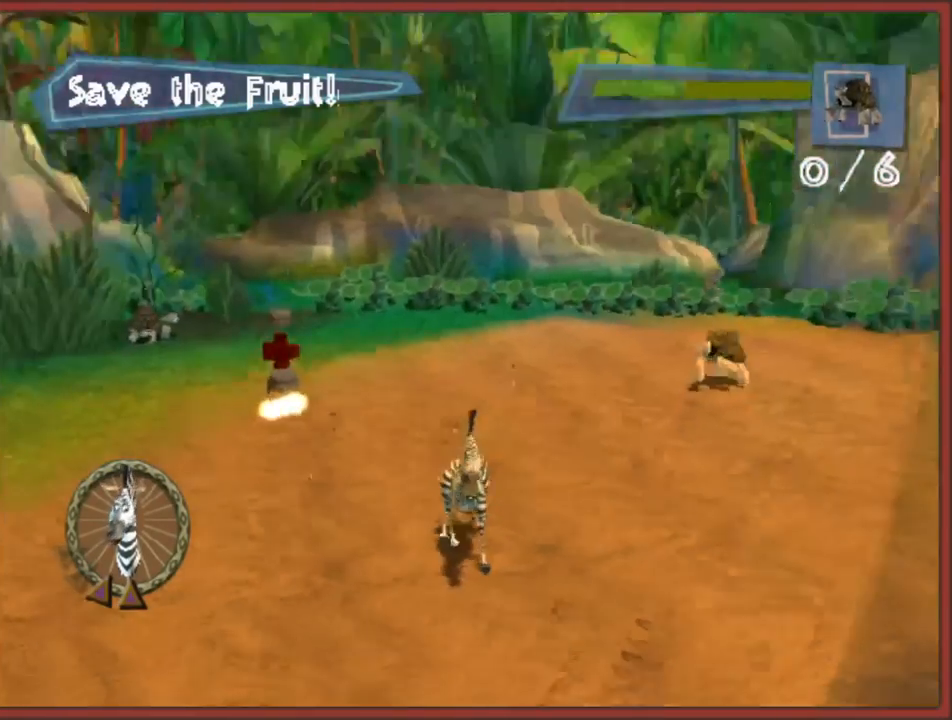
{"buttons": [], "left_stick": "down-right", "right_stick": "up", "events": [[83, "left_stick", "down-right"], [300, "right_stick", "up"]]}
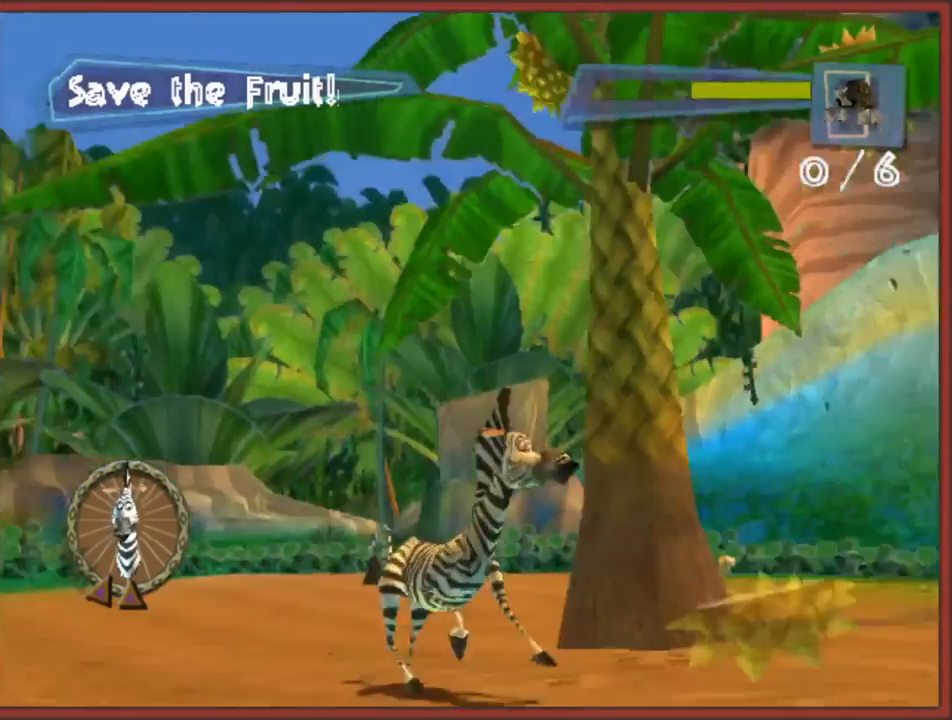
{"buttons": [], "left_stick": "center", "right_stick": "right", "events": [[33, "left_stick", "center"], [250, "right_stick", "center"], [467, "right_stick", "right"]]}
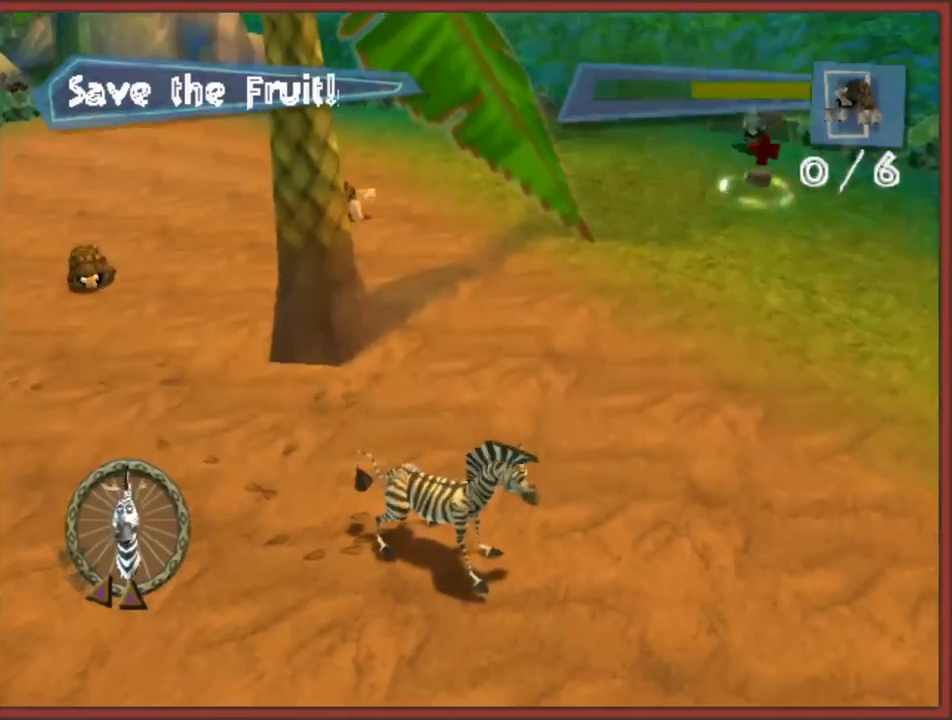
{"buttons": [], "left_stick": "center", "right_stick": "center", "events": [[117, "left_stick", "up"], [167, "right_stick", "center"], [383, "left_stick", "center"]]}
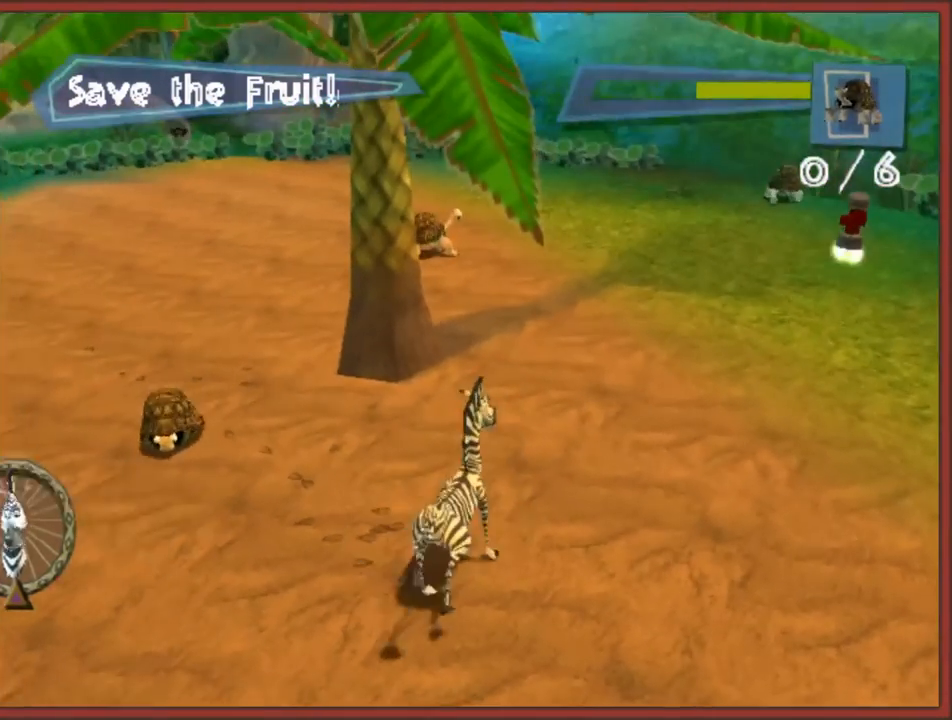
{"buttons": [], "left_stick": "up-left", "right_stick": "center", "events": [[367, "left_stick", "up"], [483, "left_stick", "up-left"]]}
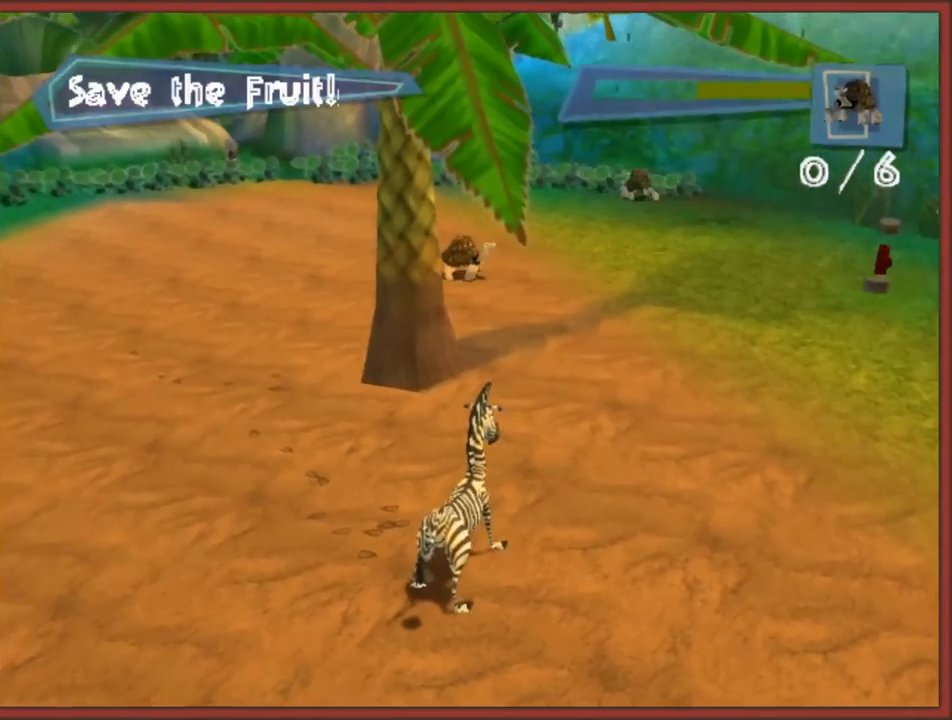
{"buttons": [], "left_stick": "up", "right_stick": "center", "events": [[167, "left_stick", "center"], [483, "left_stick", "up"]]}
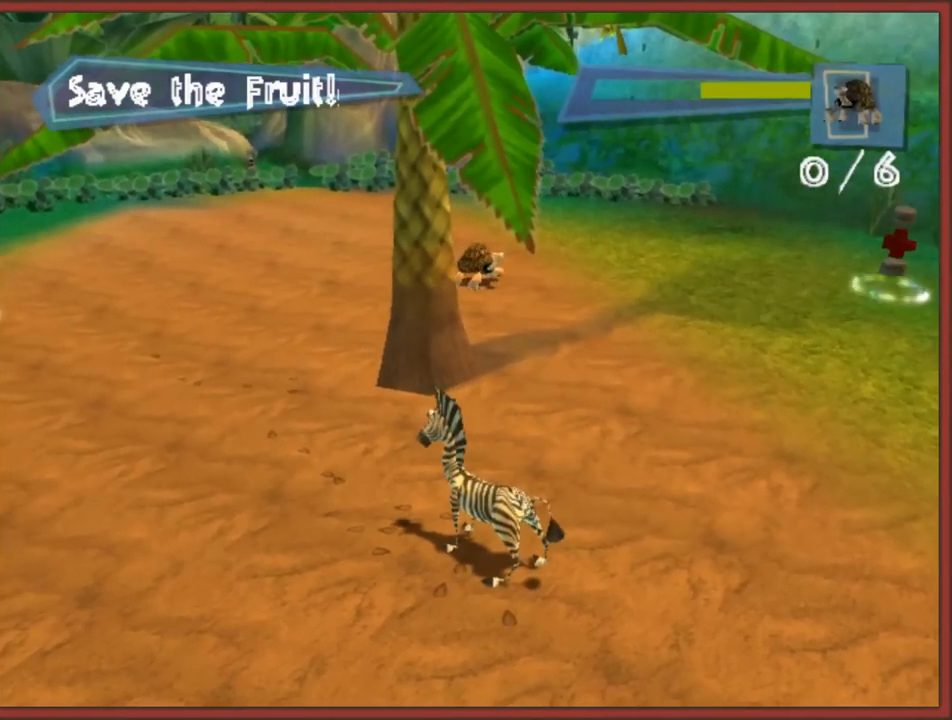
{"buttons": [], "left_stick": "center", "right_stick": "center", "events": [[250, "left_stick", "center"]]}
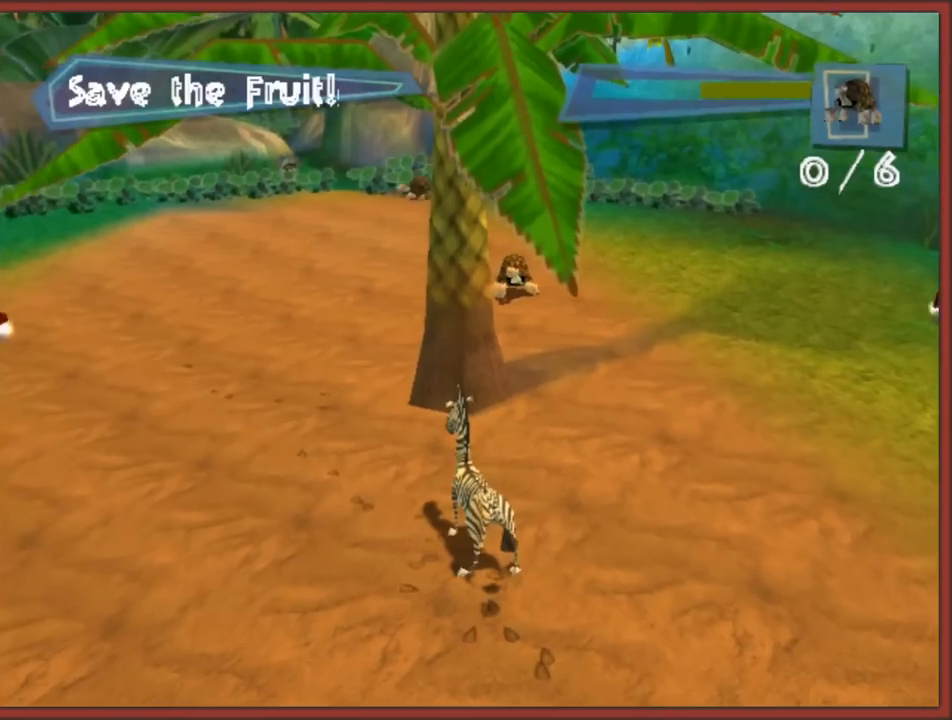
{"buttons": [], "left_stick": "up", "right_stick": "center", "events": [[367, "left_stick", "up"]]}
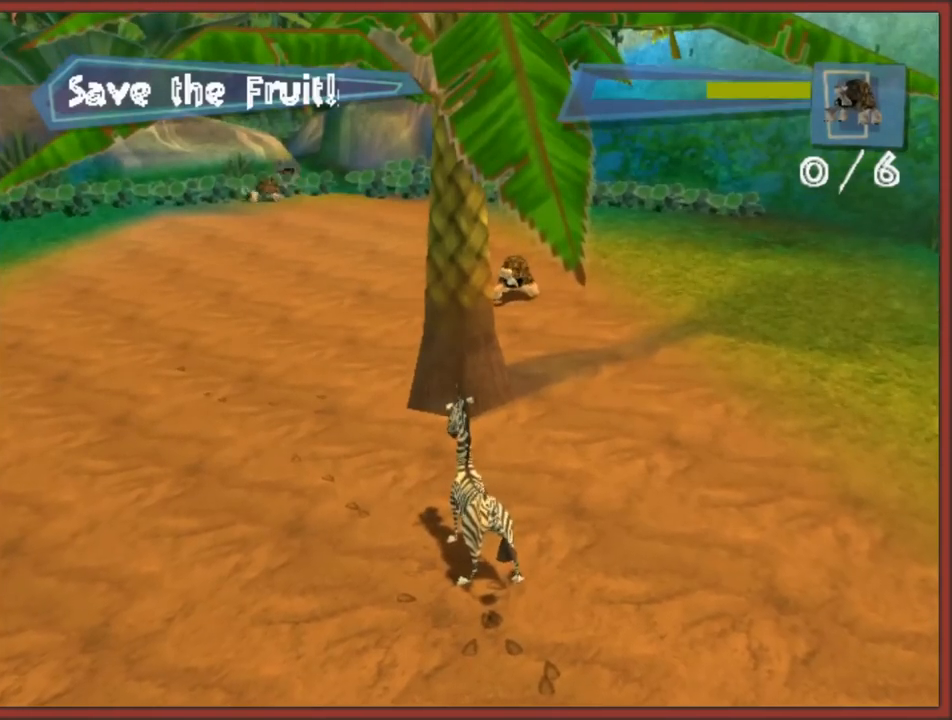
{"buttons": [], "left_stick": "center", "right_stick": "center", "events": [[17, "left_stick", "center"]]}
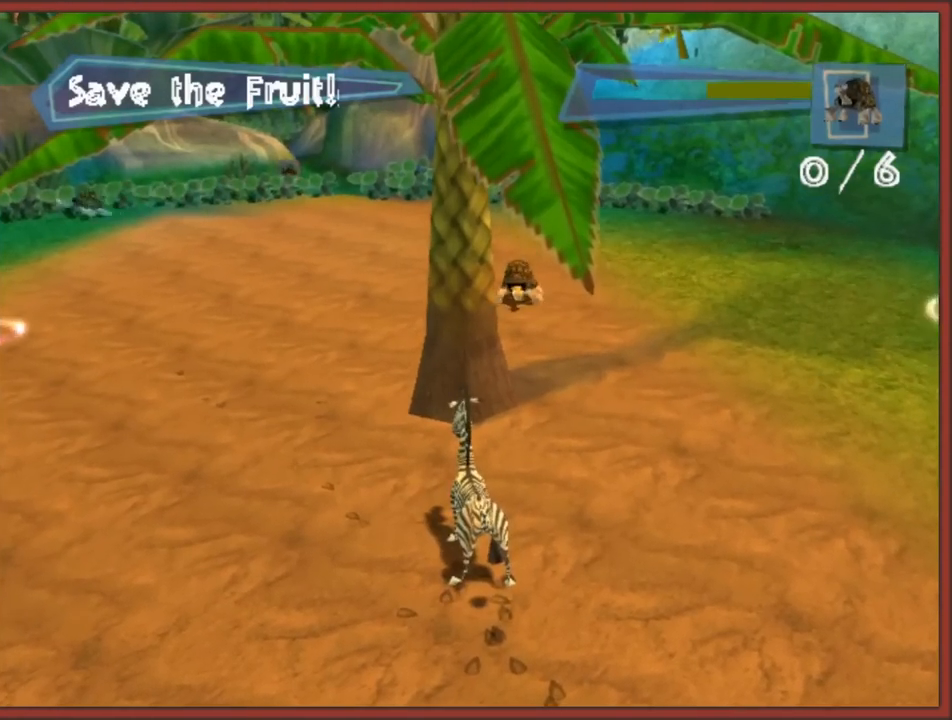
{"buttons": [], "left_stick": "center", "right_stick": "center", "events": [[250, "left_stick", "up-left"], [383, "left_stick", "center"]]}
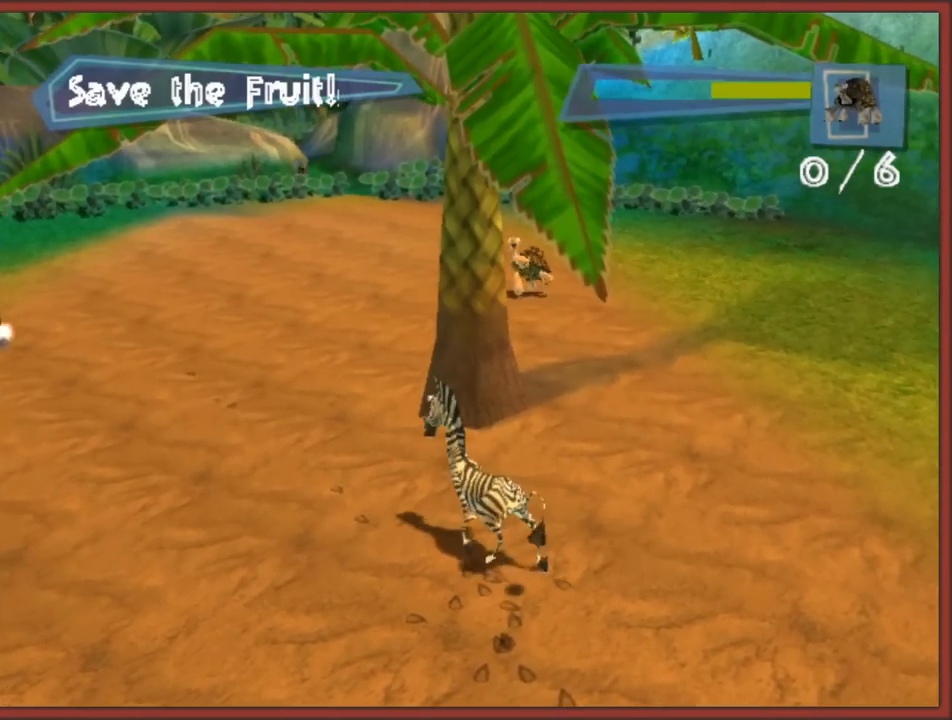
{"buttons": [], "left_stick": "up", "right_stick": "center", "events": [[333, "left_stick", "up"]]}
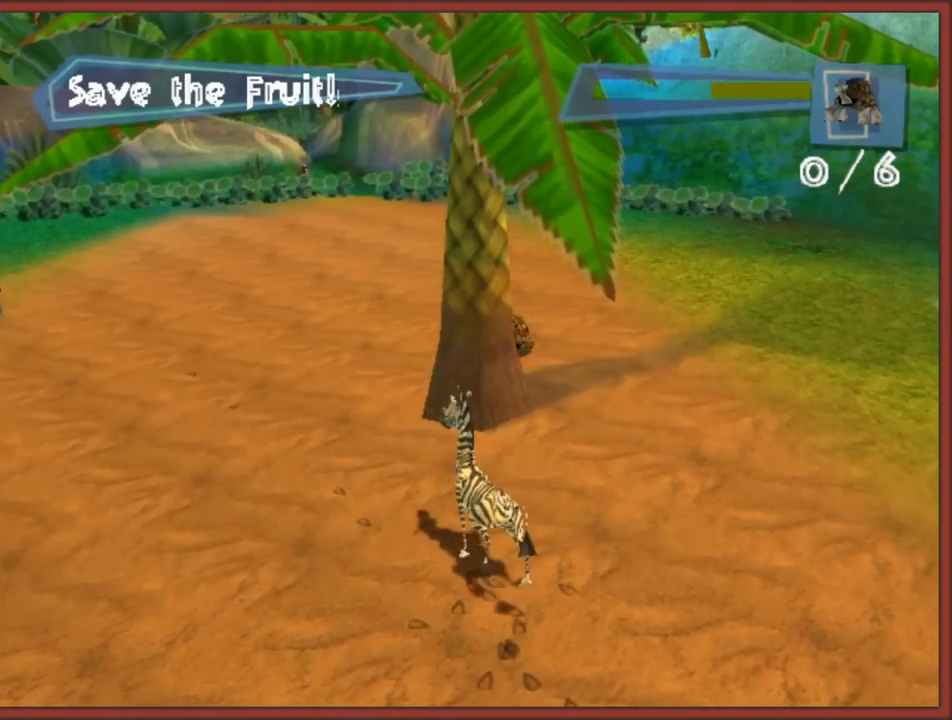
{"buttons": [], "left_stick": "up", "right_stick": "center", "events": [[17, "left_stick", "center"], [200, "left_stick", "up"], [367, "left_stick", "center"], [500, "left_stick", "up"]]}
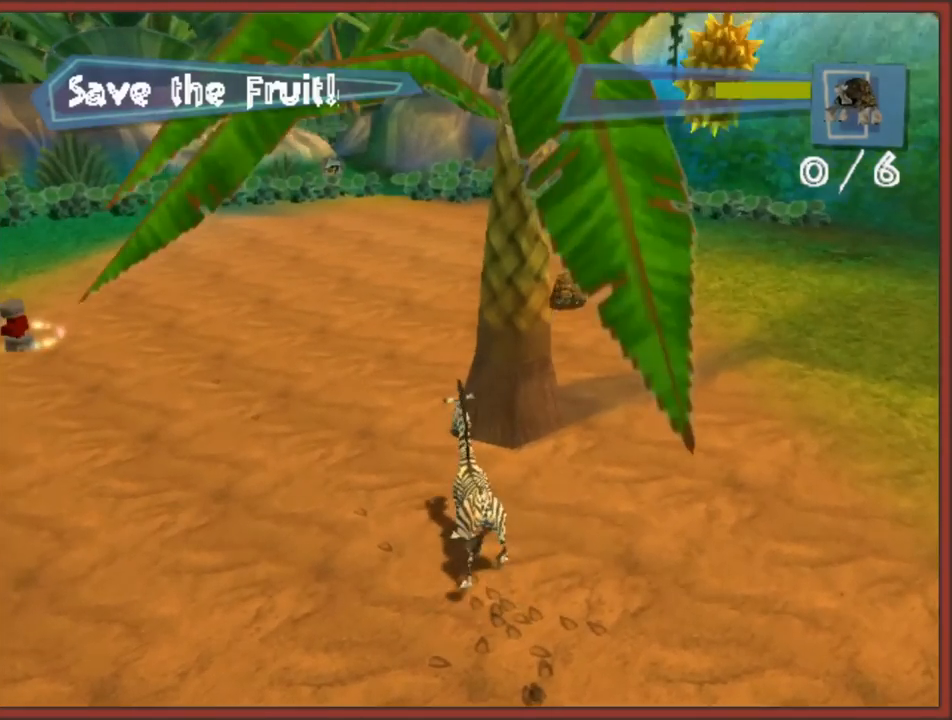
{"buttons": [], "left_stick": "right", "right_stick": "center", "events": [[150, "left_stick", "center"], [333, "left_stick", "right"]]}
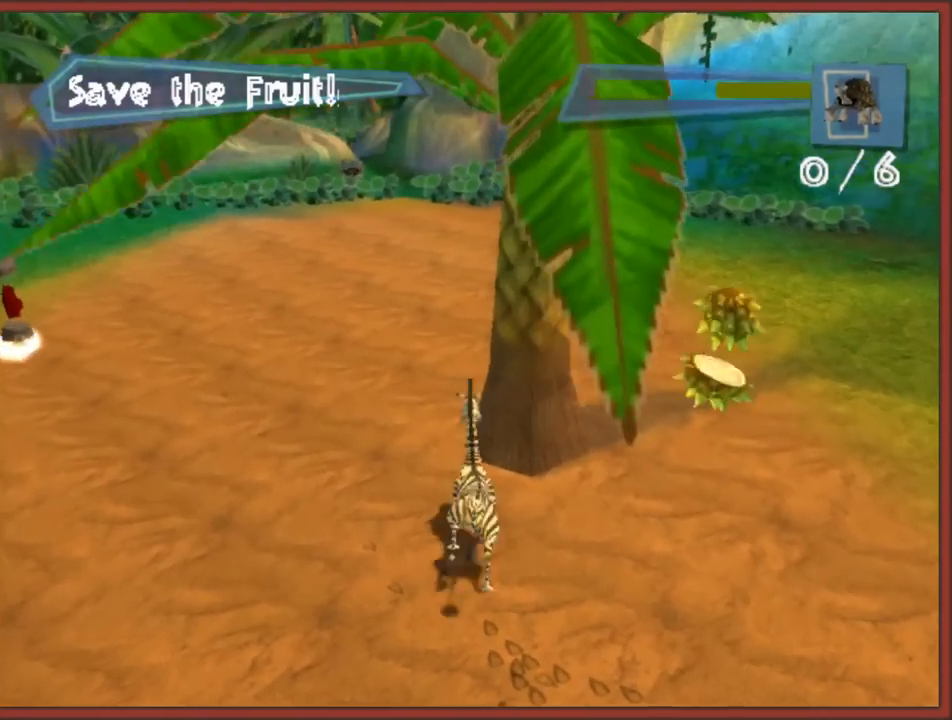
{"buttons": [], "left_stick": "up-right", "right_stick": "right", "events": [[233, "left_stick", "up-right"], [283, "right_stick", "right"]]}
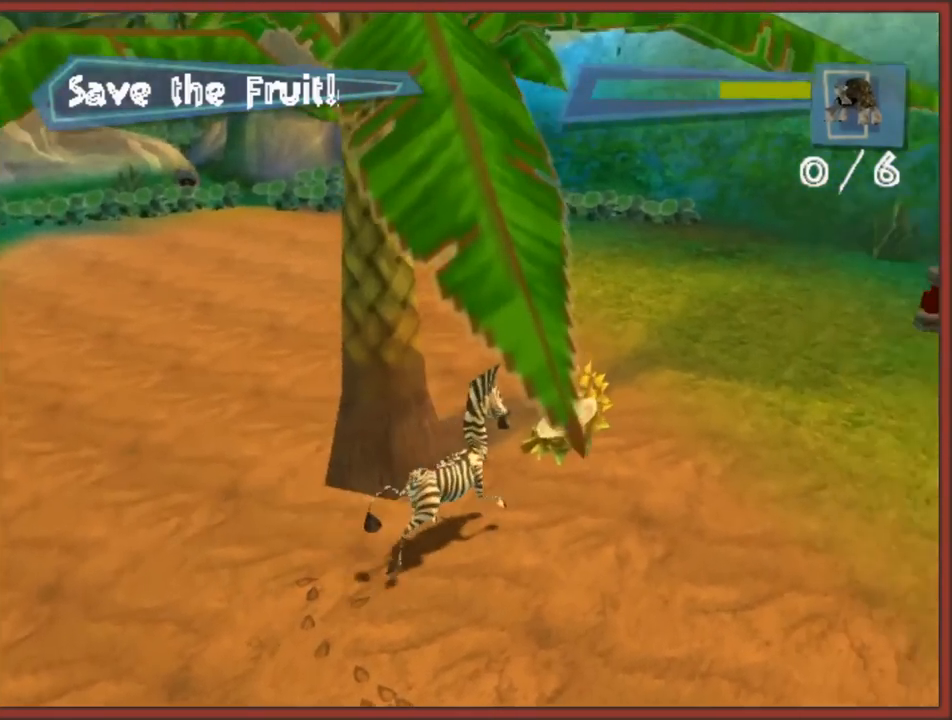
{"buttons": [], "left_stick": "up", "right_stick": "center", "events": [[133, "left_stick", "up"], [133, "right_stick", "center"], [200, "B", "down"], [283, "B", "up"], [350, "B", "down"], [450, "B", "up"]]}
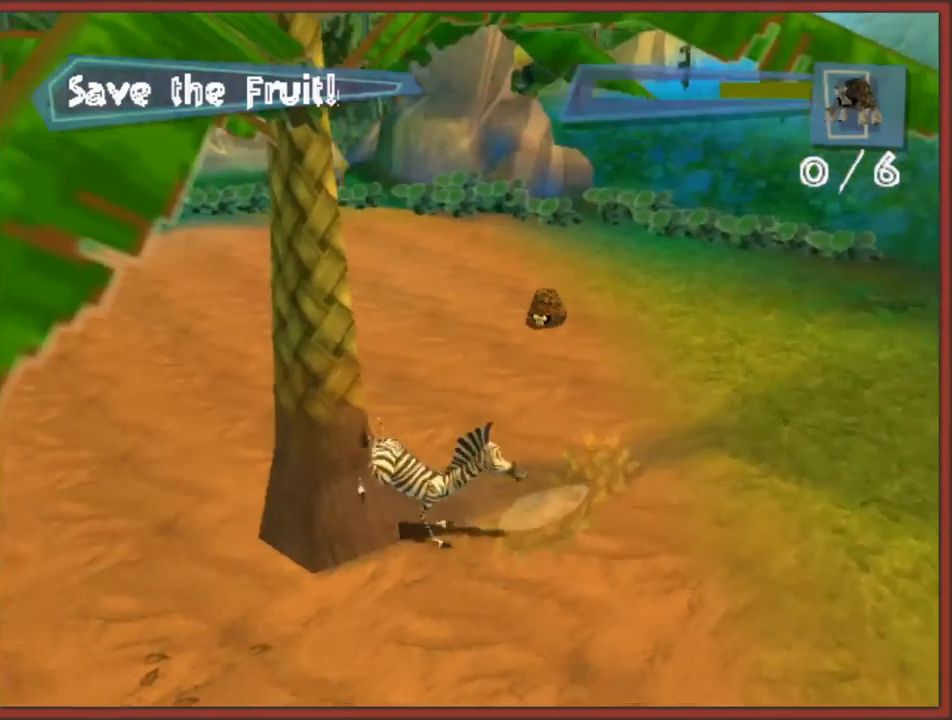
{"buttons": ["B"], "left_stick": "up", "right_stick": "center", "events": [[17, "left_stick", "up-left"], [33, "B", "down"], [117, "B", "up"], [200, "B", "down"], [200, "left_stick", "up-right"], [267, "B", "up"], [300, "left_stick", "up"], [350, "B", "down"], [433, "B", "up"], [500, "B", "down"]]}
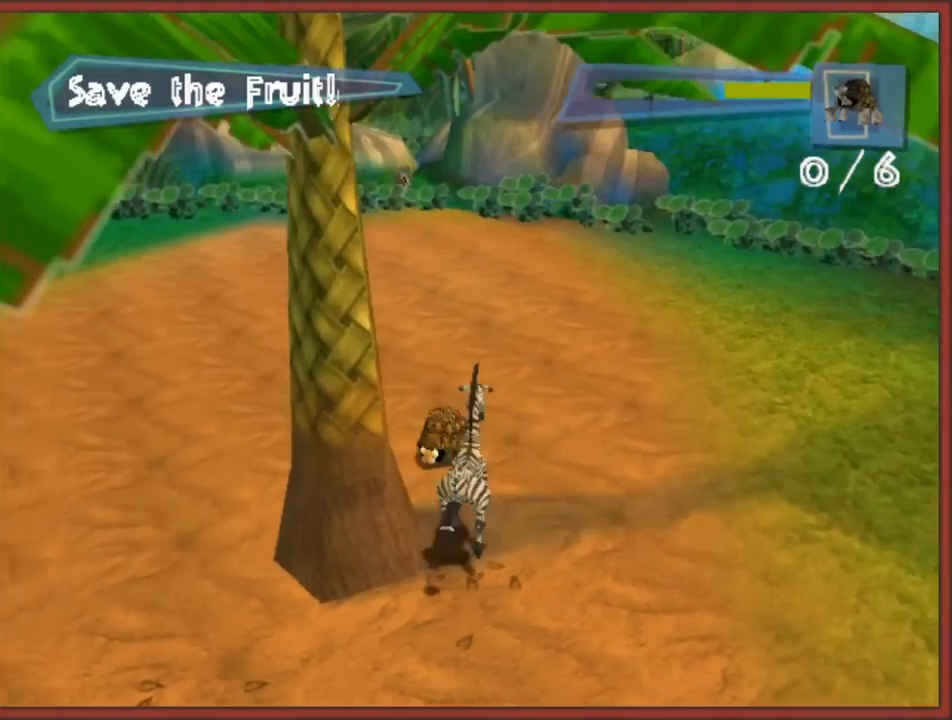
{"buttons": [], "left_stick": "up-left", "right_stick": "center", "events": [[83, "B", "up"], [133, "B", "down"], [233, "B", "up"], [267, "left_stick", "up-left"], [283, "B", "down"], [383, "B", "up"]]}